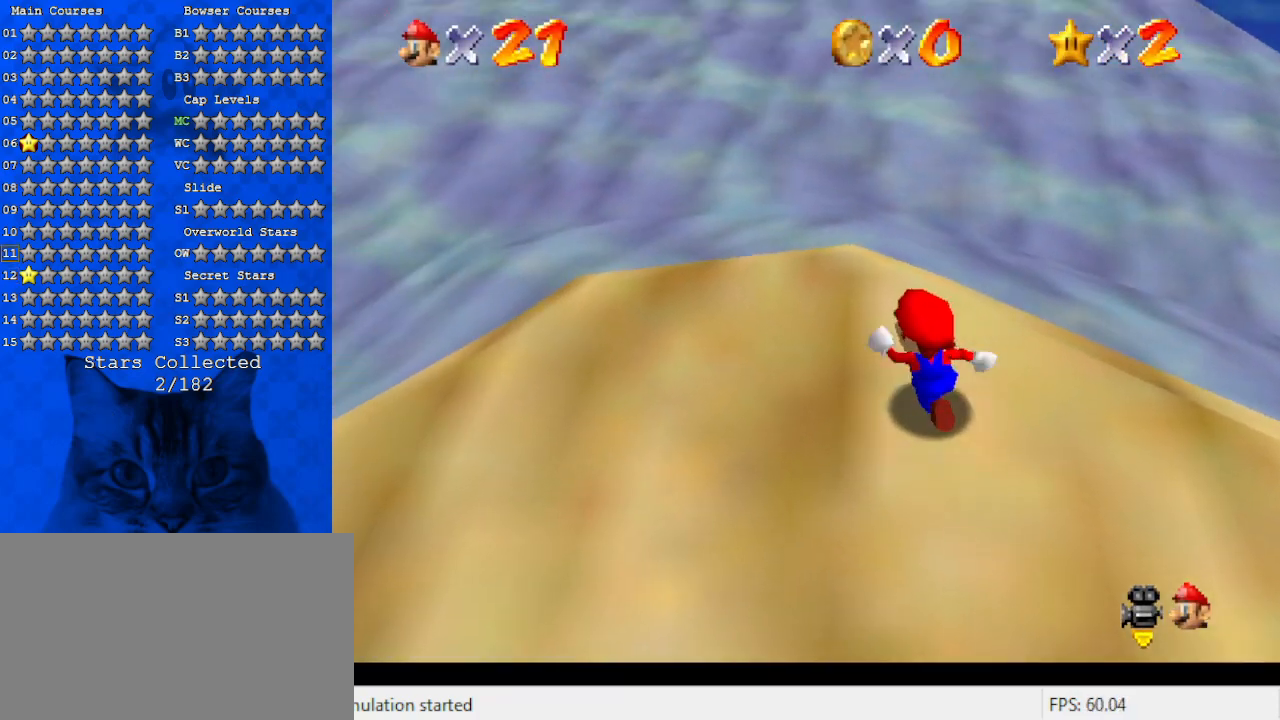
Gameplay with keyboard; each line is a JSON object with the keys held at the frame after it. "events" lists presses ("down") and releases ("up") of "a", "c", "ctrl", "d", "down", "left", "return", "right", "s", "shift", "up", "w", "x" and "y" between this image and that frame as [ms after this image, input, new state], when the widget could be followed in between. No other keys are recorded. Mouse input is not recorded.
{"keys": ["shift", "up", "y"], "events": [[133, "left", "up"], [300, "y", "down"], [367, "shift", "down"]]}
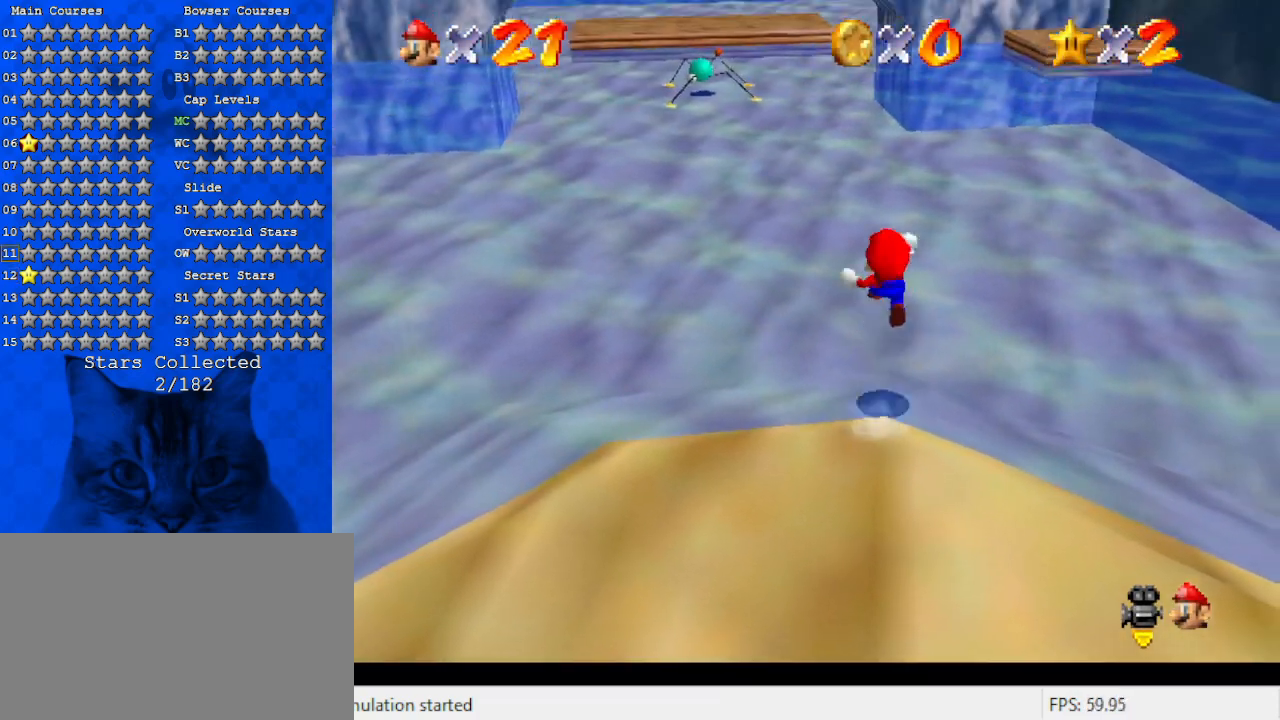
{"keys": ["shift", "up", "y"], "events": [[100, "left", "down"], [233, "left", "up"]]}
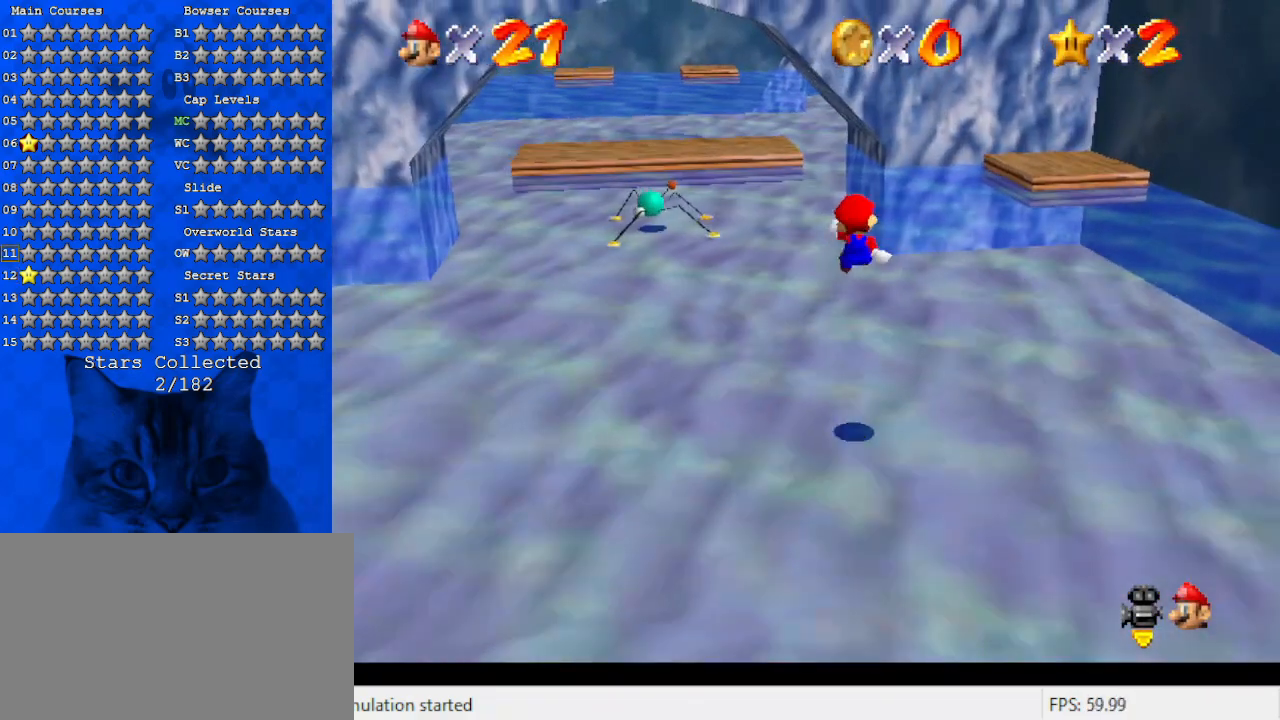
{"keys": ["c", "left", "up"], "events": [[167, "y", "up"], [200, "shift", "up"], [333, "c", "down"], [333, "left", "down"]]}
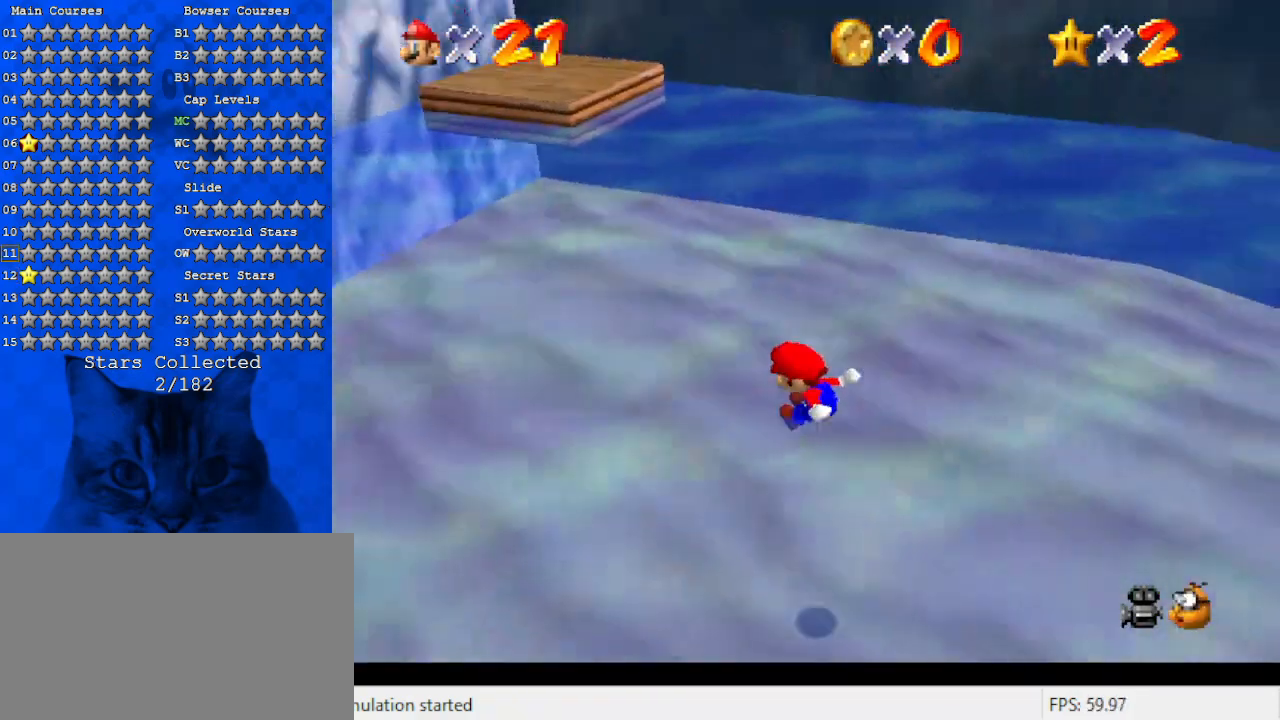
{"keys": ["down", "left"], "events": [[33, "c", "up"], [67, "up", "up"], [267, "down", "down"]]}
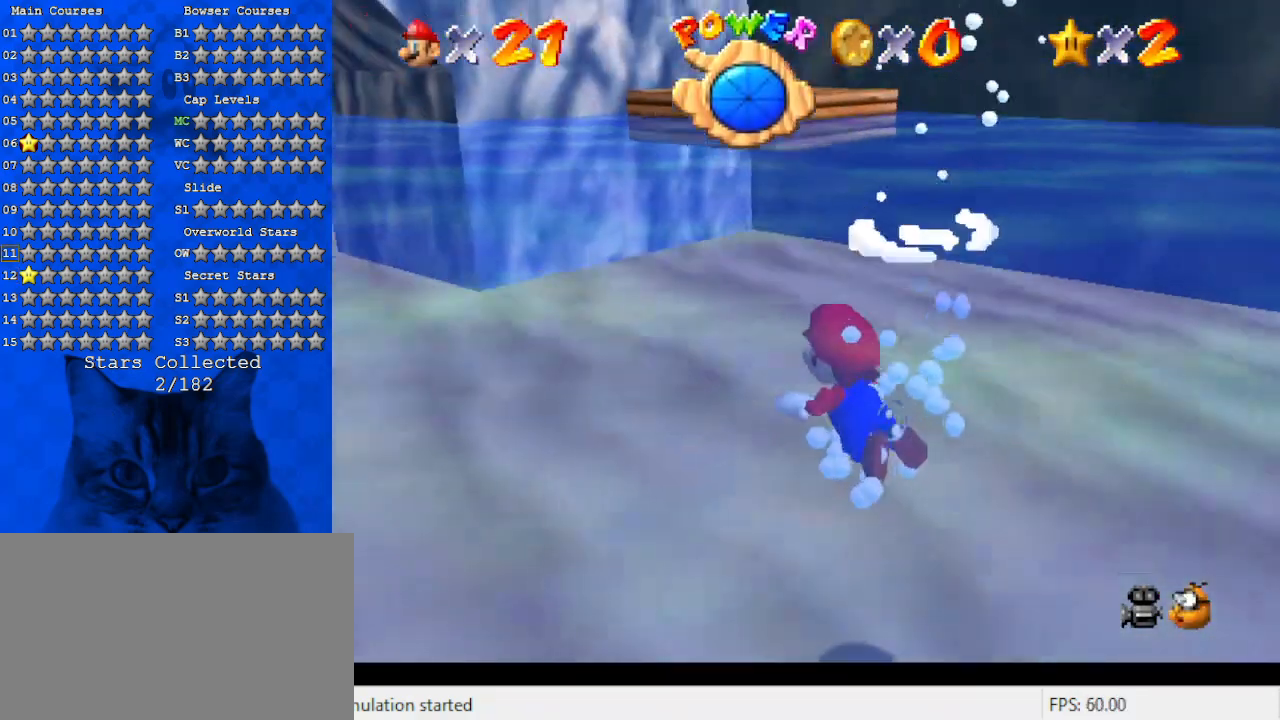
{"keys": [], "events": [[100, "shift", "down"], [333, "down", "up"], [400, "left", "up"], [400, "shift", "up"]]}
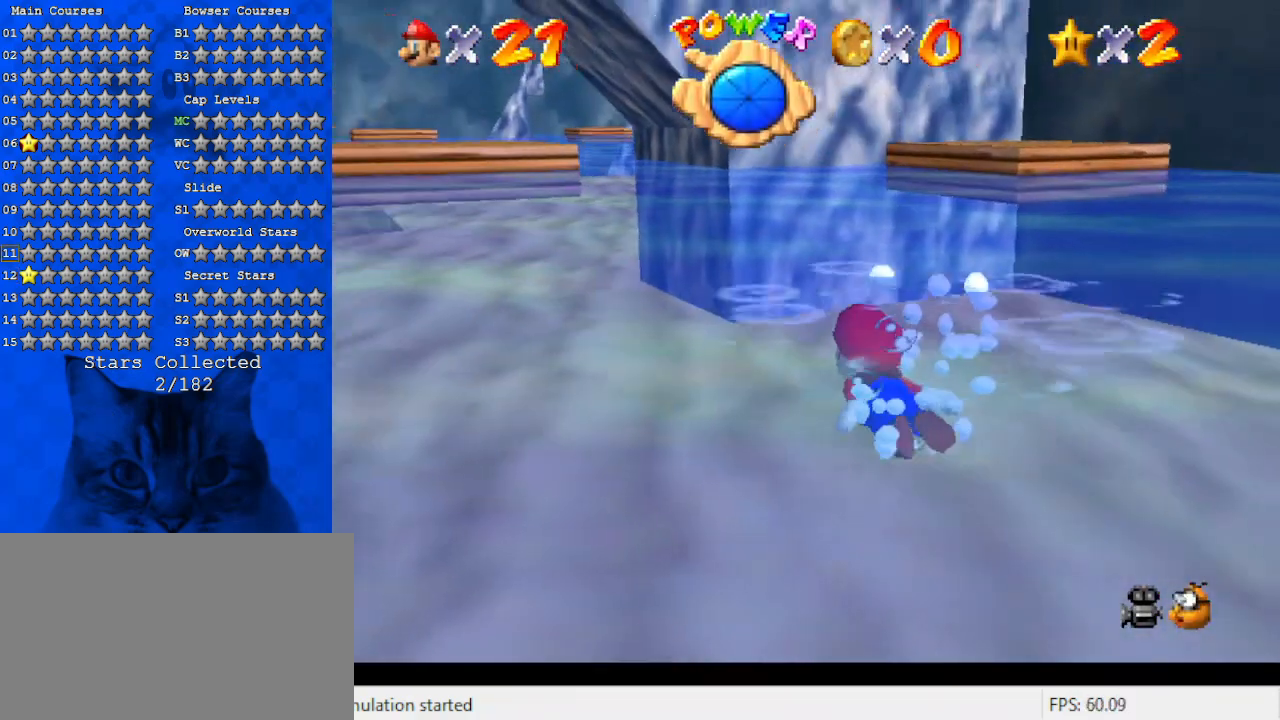
{"keys": ["shift"], "events": [[300, "shift", "down"]]}
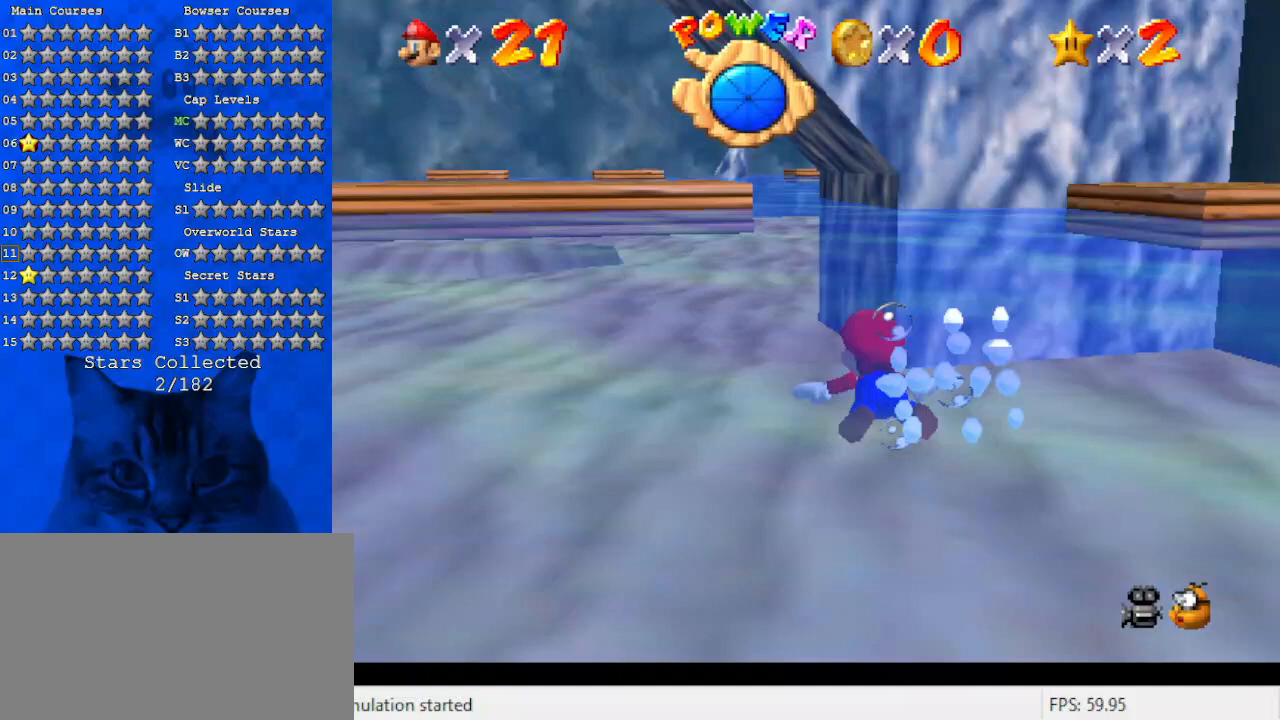
{"keys": ["shift"], "events": [[67, "shift", "up"], [433, "shift", "down"]]}
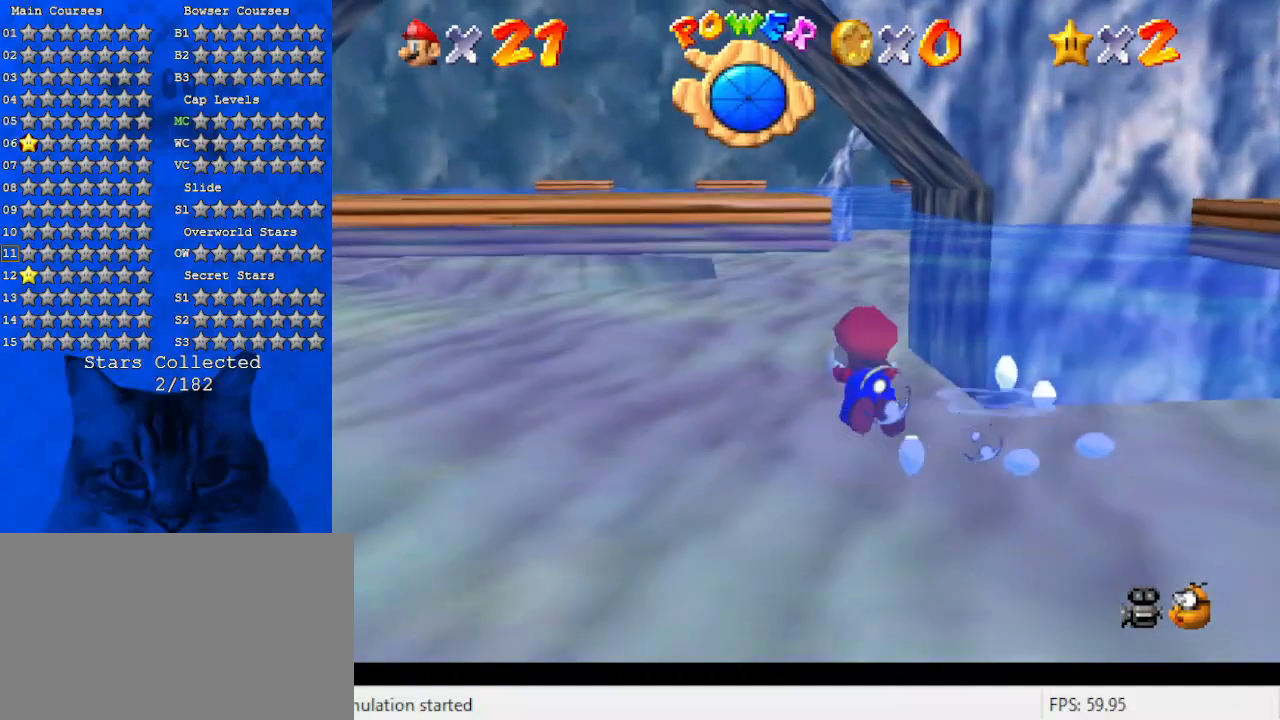
{"keys": [], "events": [[67, "shift", "up"], [233, "return", "down"], [367, "return", "up"]]}
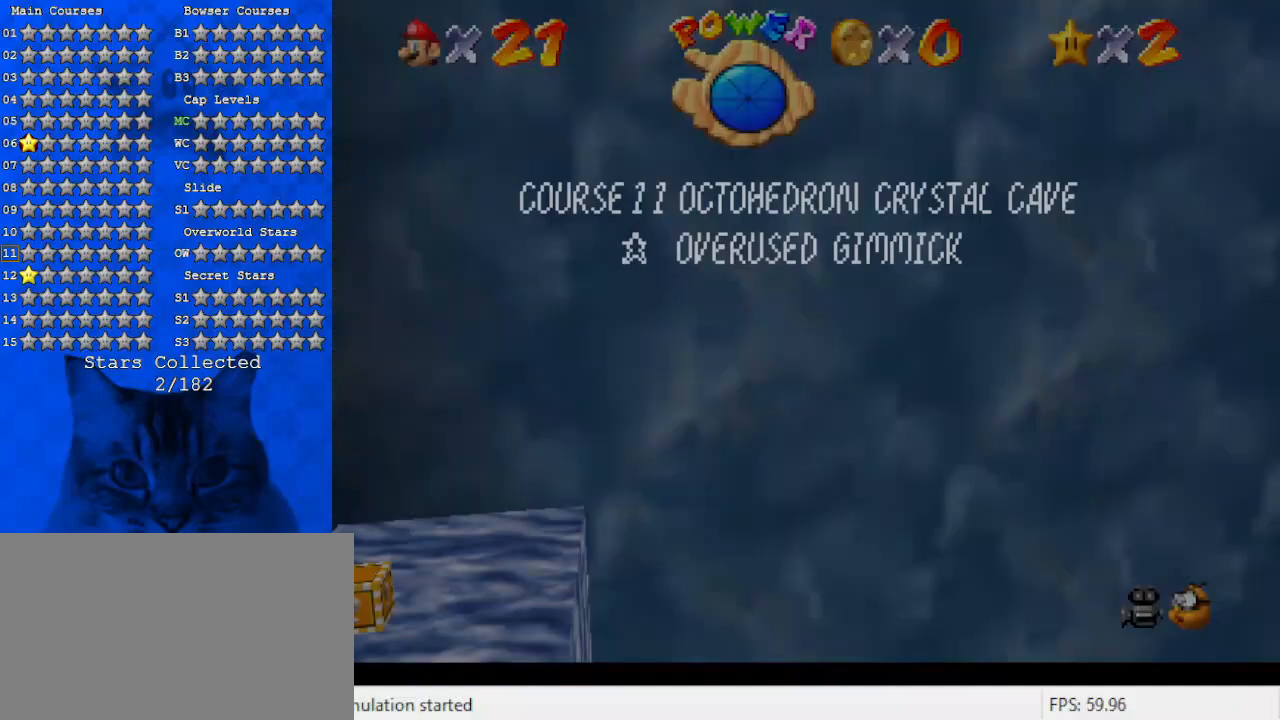
{"keys": [], "events": []}
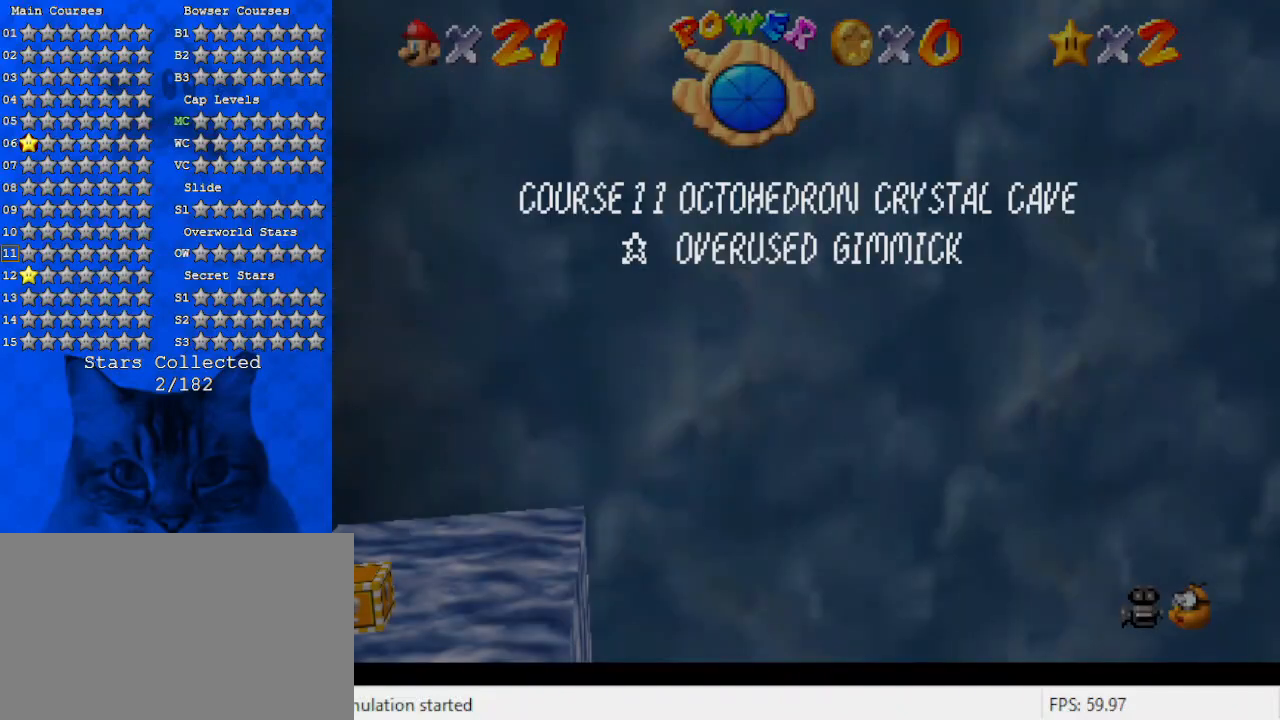
{"keys": ["shift"], "events": [[300, "shift", "down"]]}
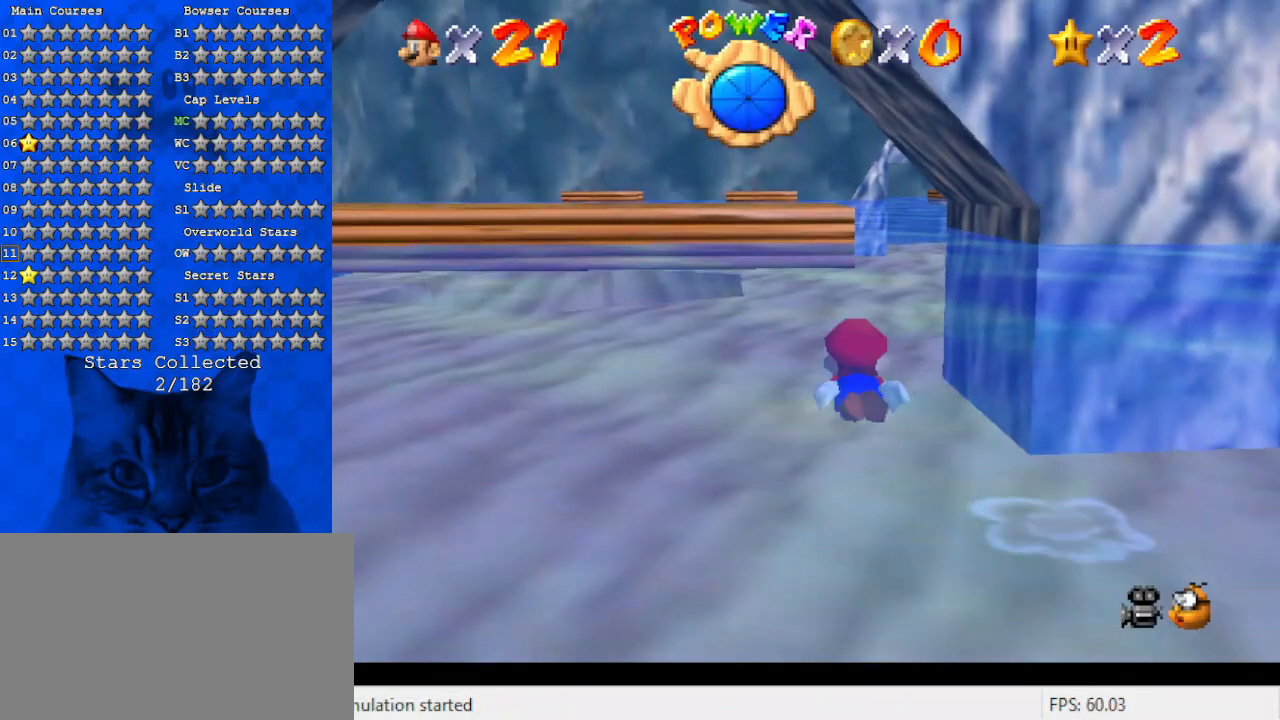
{"keys": ["right", "shift"], "events": [[33, "shift", "up"], [300, "shift", "down"], [500, "right", "down"]]}
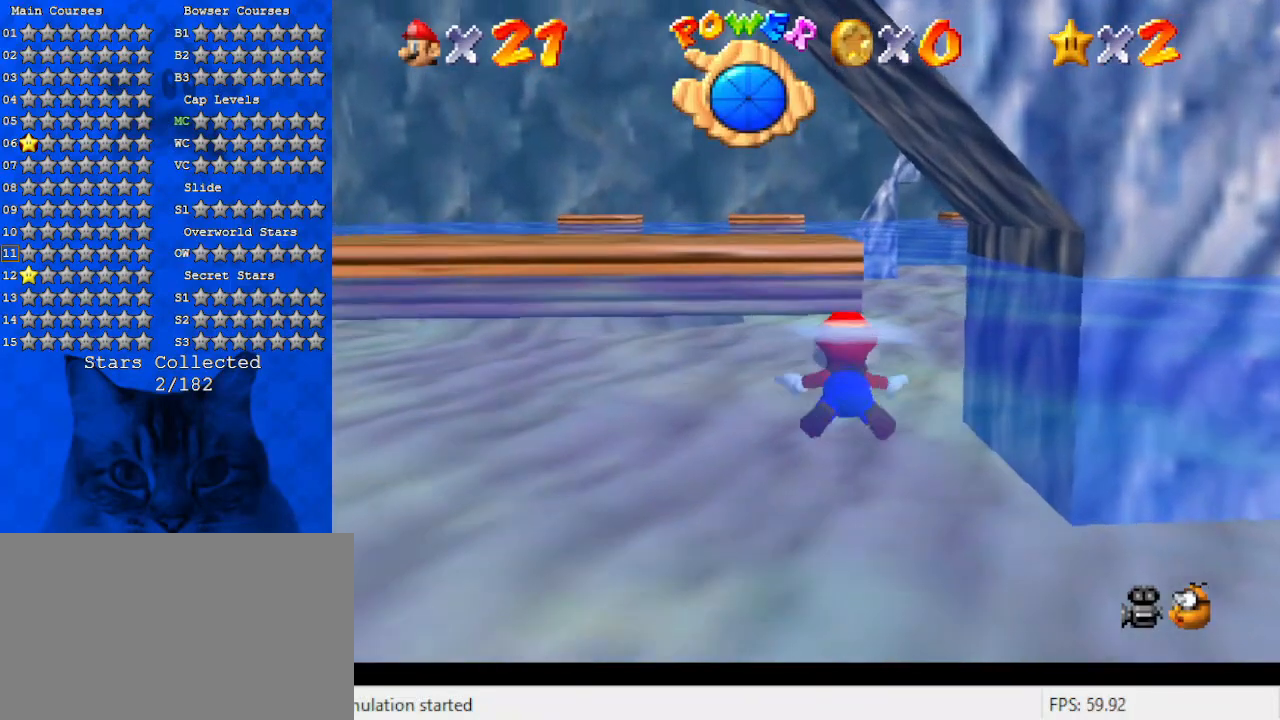
{"keys": ["shift"], "events": [[133, "shift", "up"], [133, "up", "down"], [367, "up", "up"], [400, "right", "up"], [400, "shift", "down"]]}
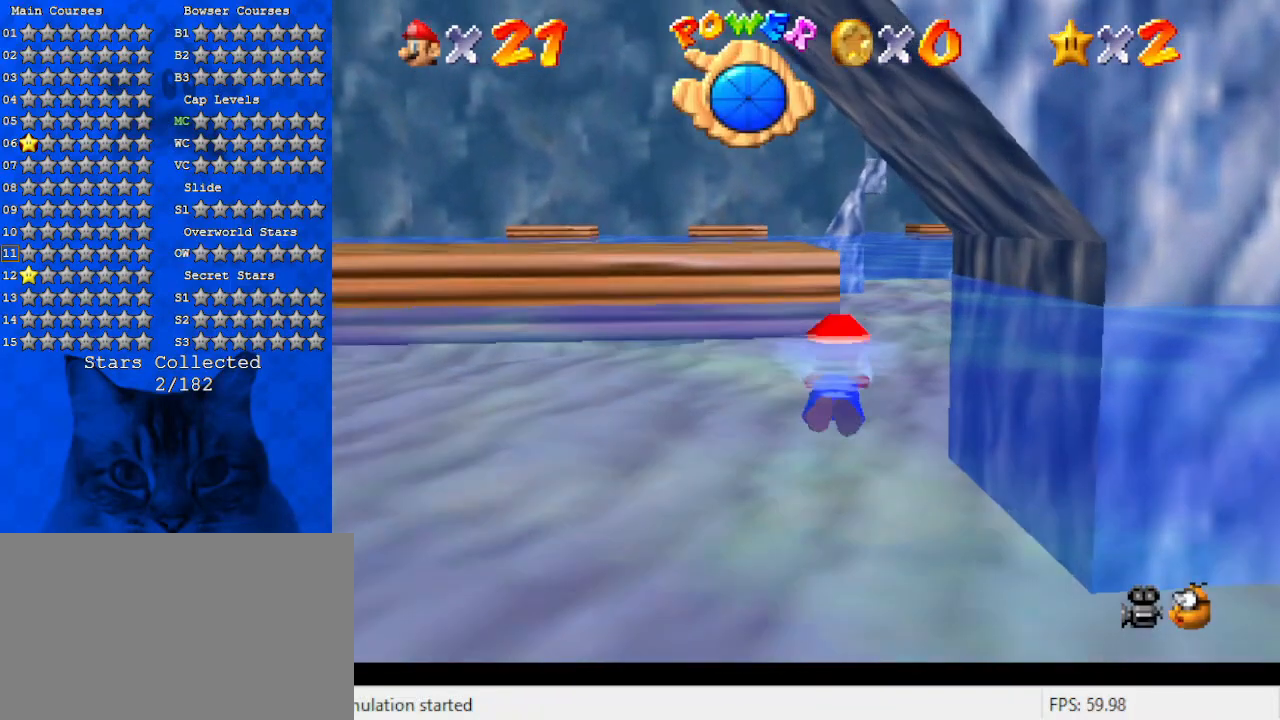
{"keys": [], "events": [[100, "right", "down"], [133, "up", "down"], [200, "shift", "up"], [367, "right", "up"], [467, "up", "up"]]}
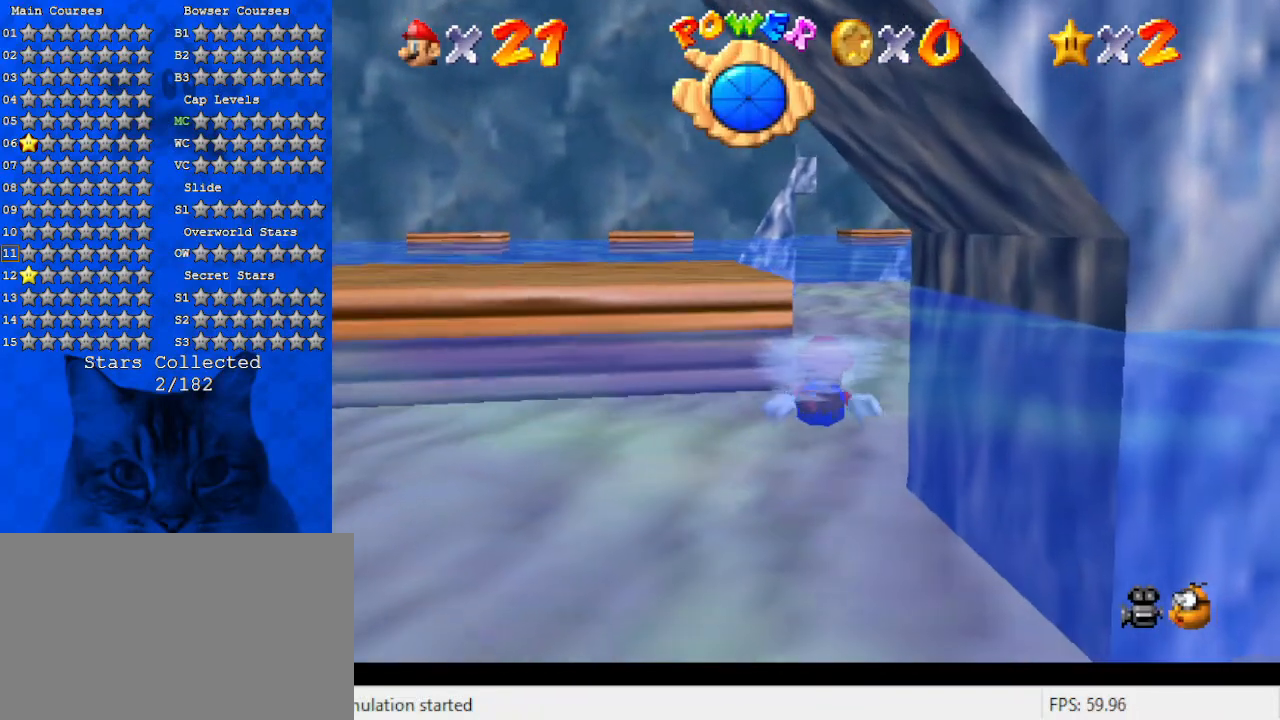
{"keys": [], "events": [[33, "shift", "down"], [200, "c", "down"], [400, "c", "up"], [400, "shift", "up"]]}
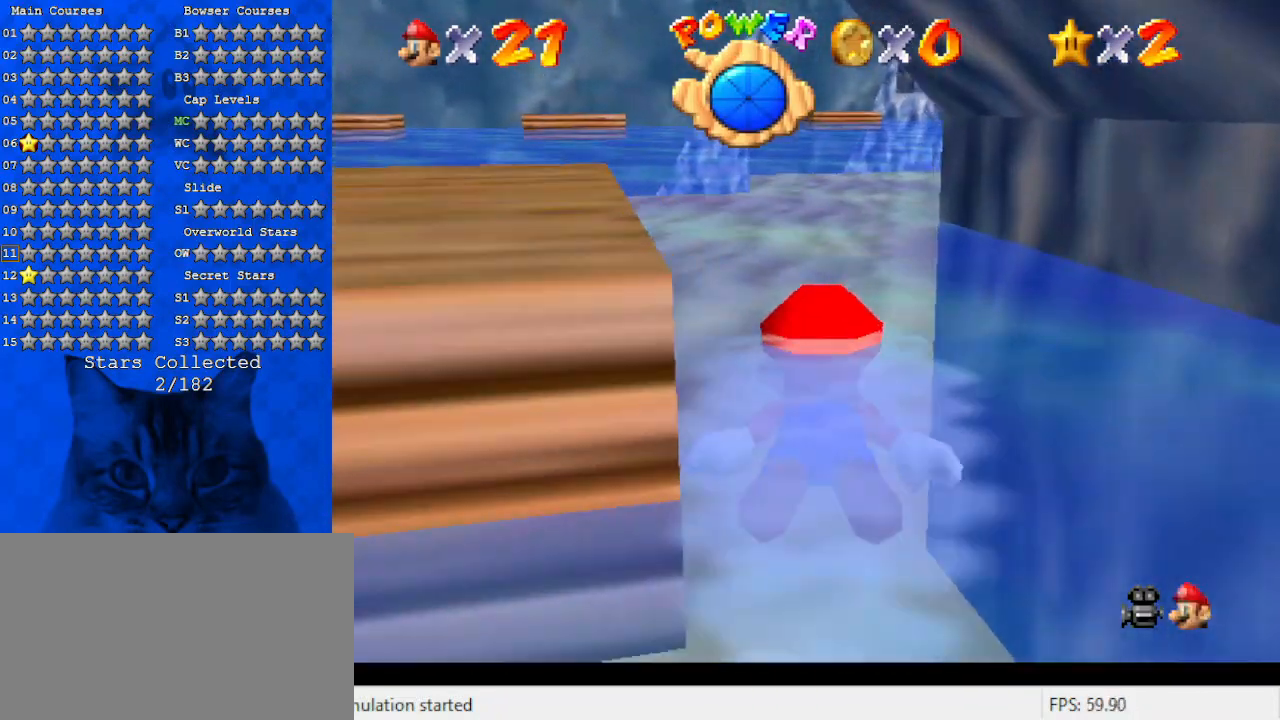
{"keys": ["right", "shift"], "events": [[167, "shift", "down"], [400, "right", "down"]]}
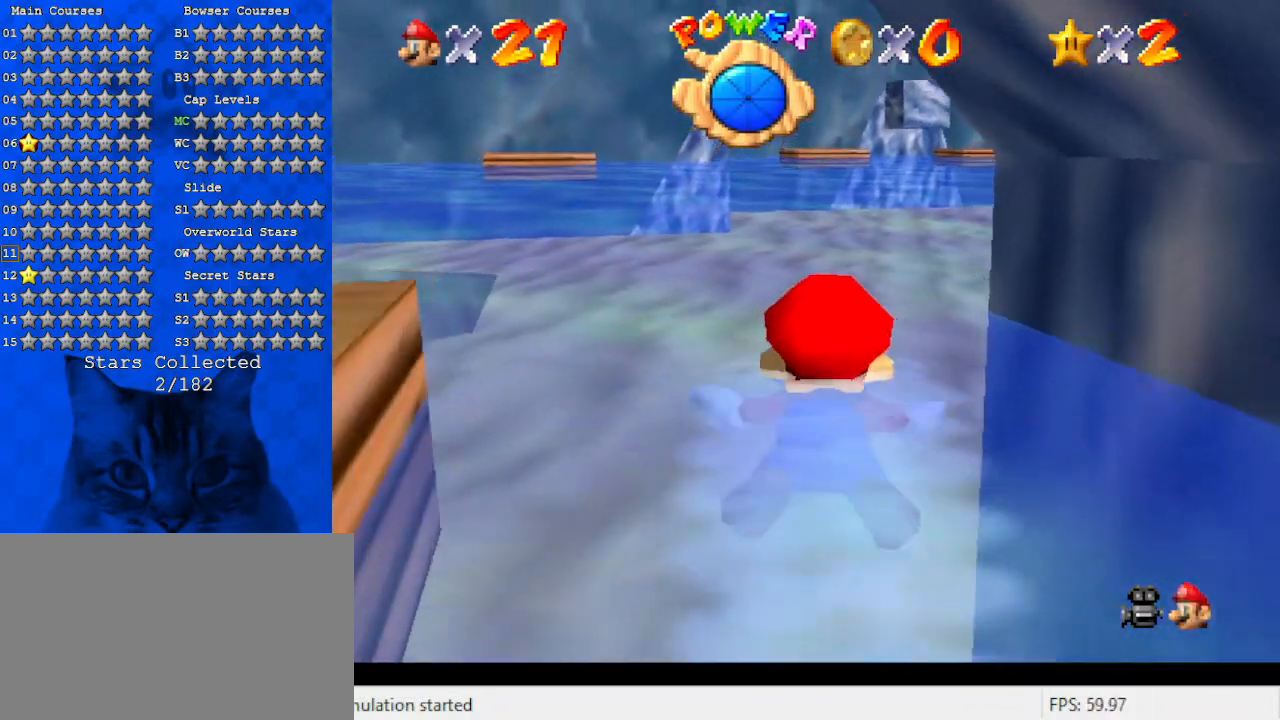
{"keys": ["right", "shift"], "events": [[100, "shift", "up"], [333, "right", "up"], [367, "shift", "down"], [467, "right", "down"]]}
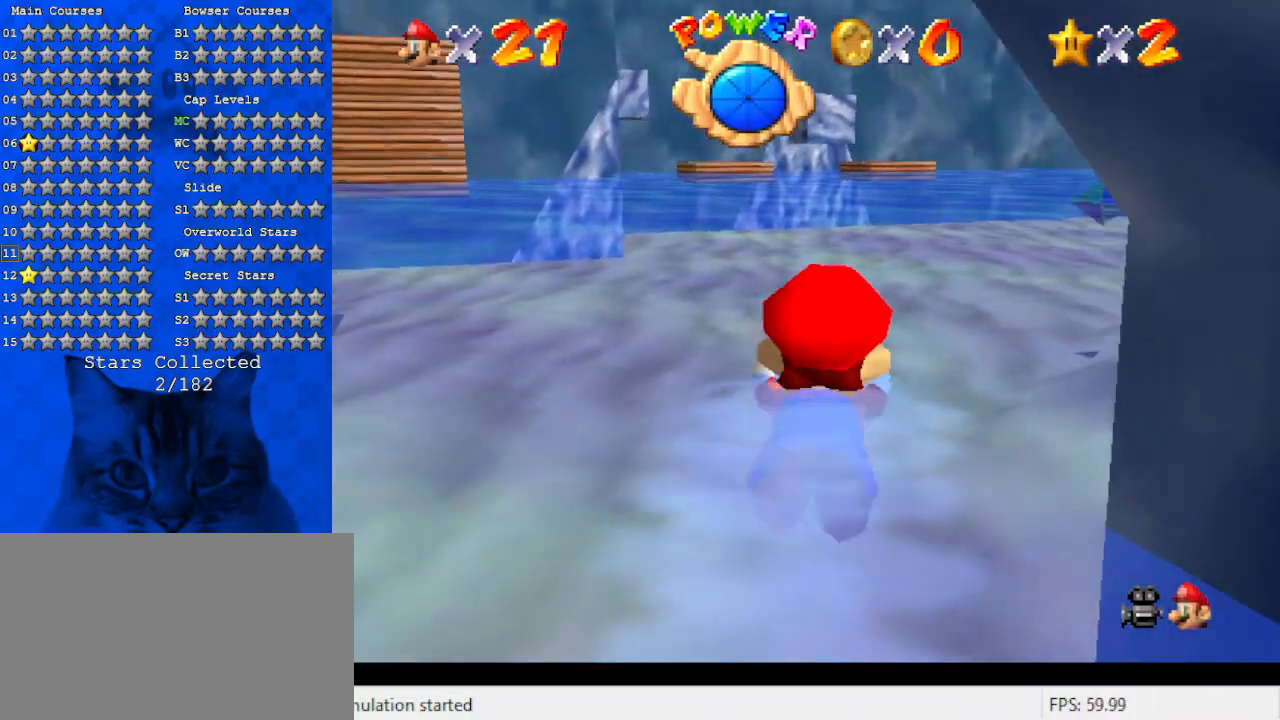
{"keys": ["right"], "events": [[200, "shift", "up"]]}
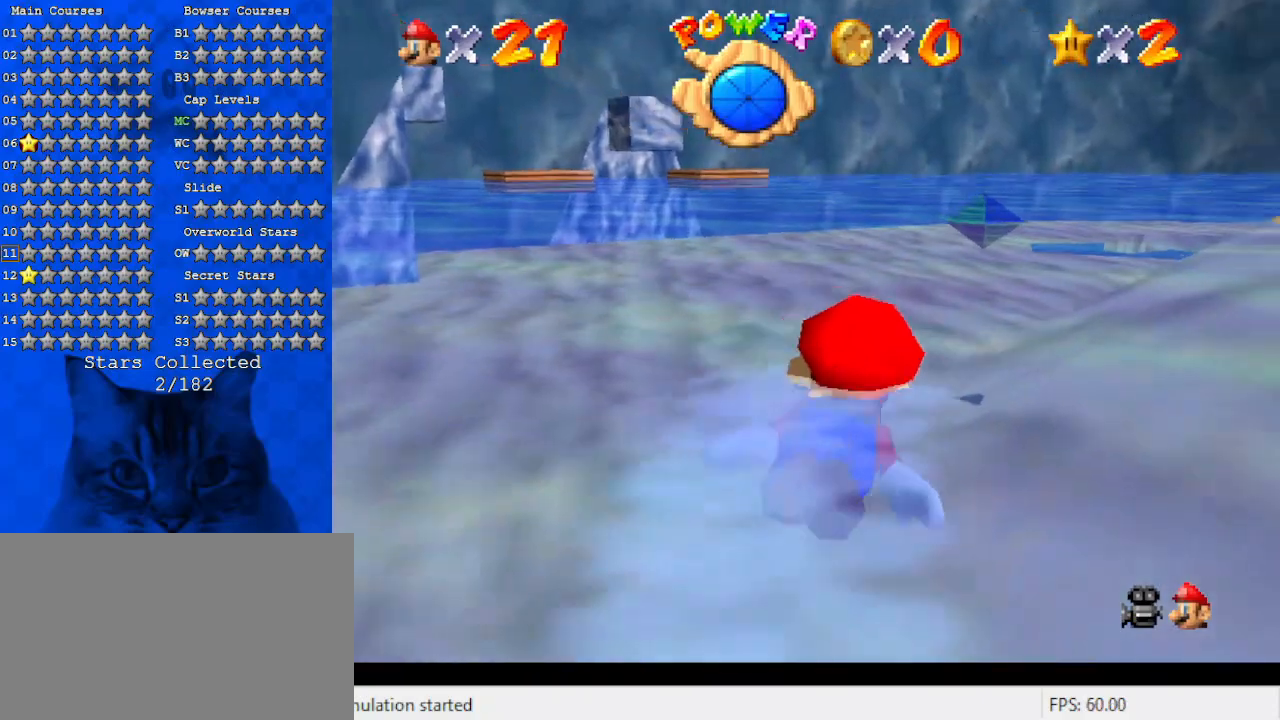
{"keys": ["left"], "events": [[33, "shift", "down"], [267, "right", "up"], [367, "shift", "up"], [500, "left", "down"]]}
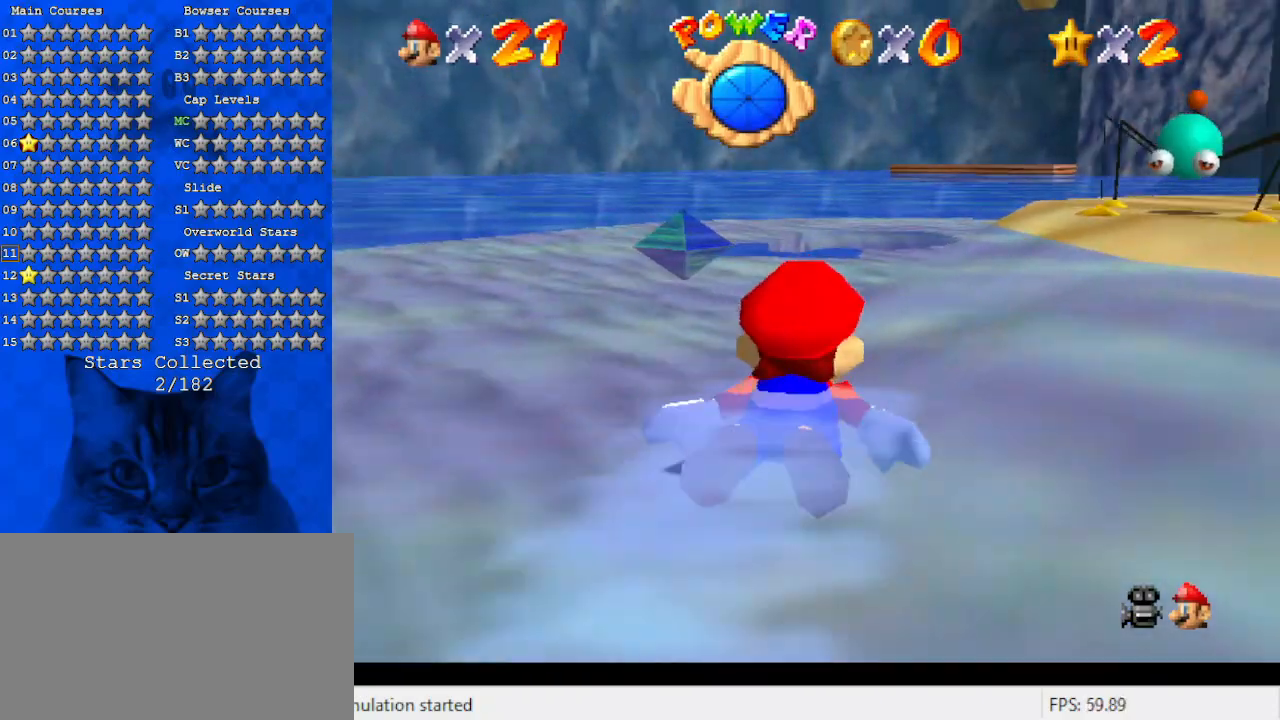
{"keys": ["shift"], "events": [[100, "left", "up"], [133, "right", "down"], [233, "right", "up"], [233, "shift", "down"]]}
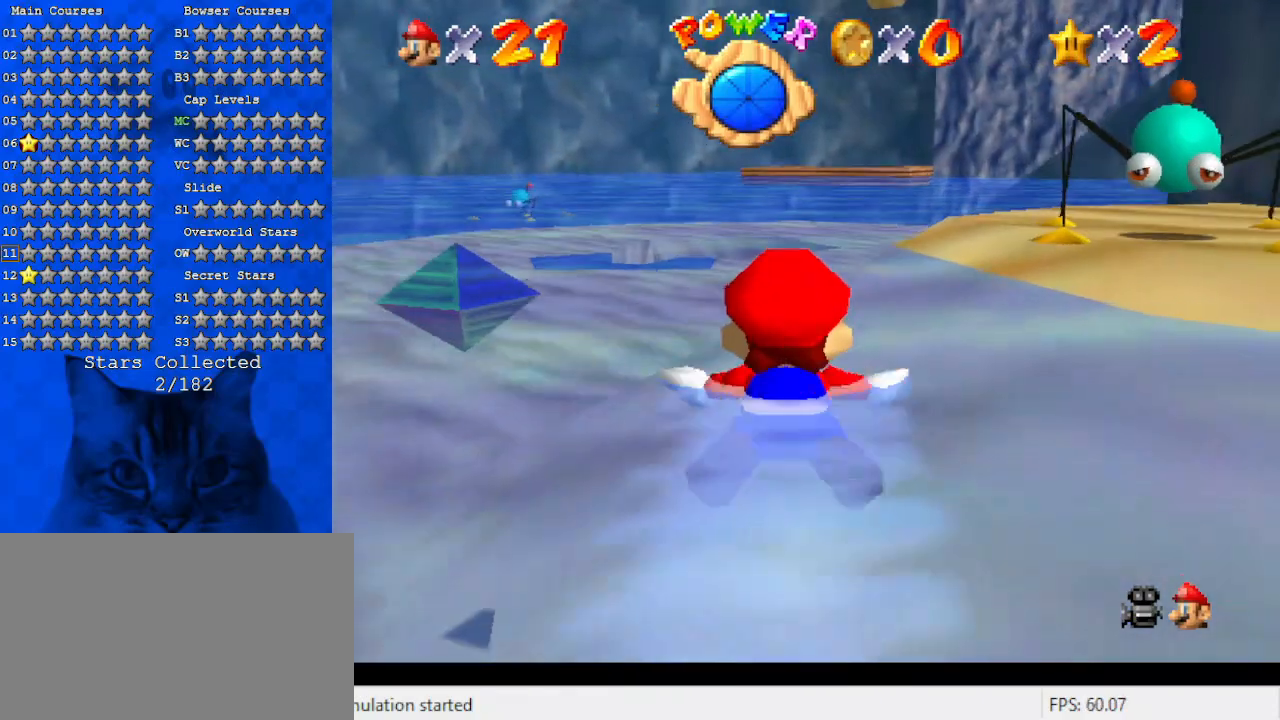
{"keys": ["left", "shift"], "events": [[100, "shift", "up"], [233, "left", "down"], [333, "shift", "down"]]}
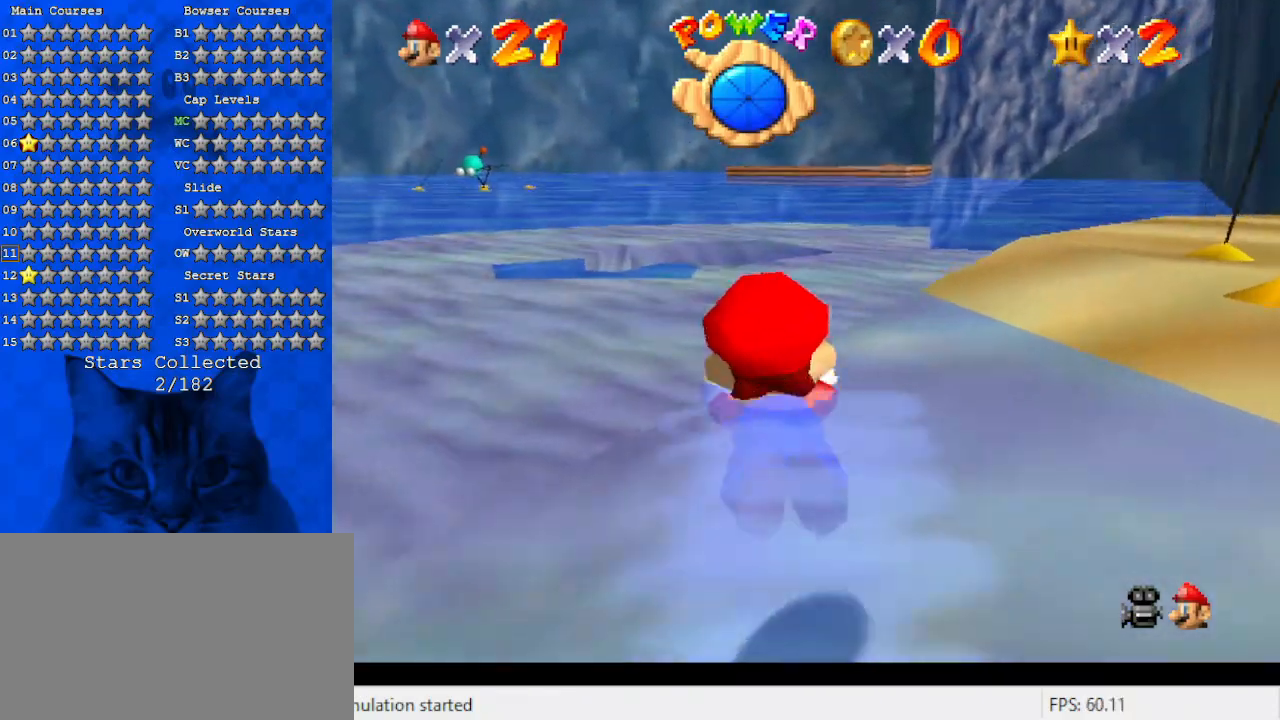
{"keys": [], "events": [[67, "left", "up"], [267, "shift", "up"], [300, "c", "down"], [433, "c", "up"]]}
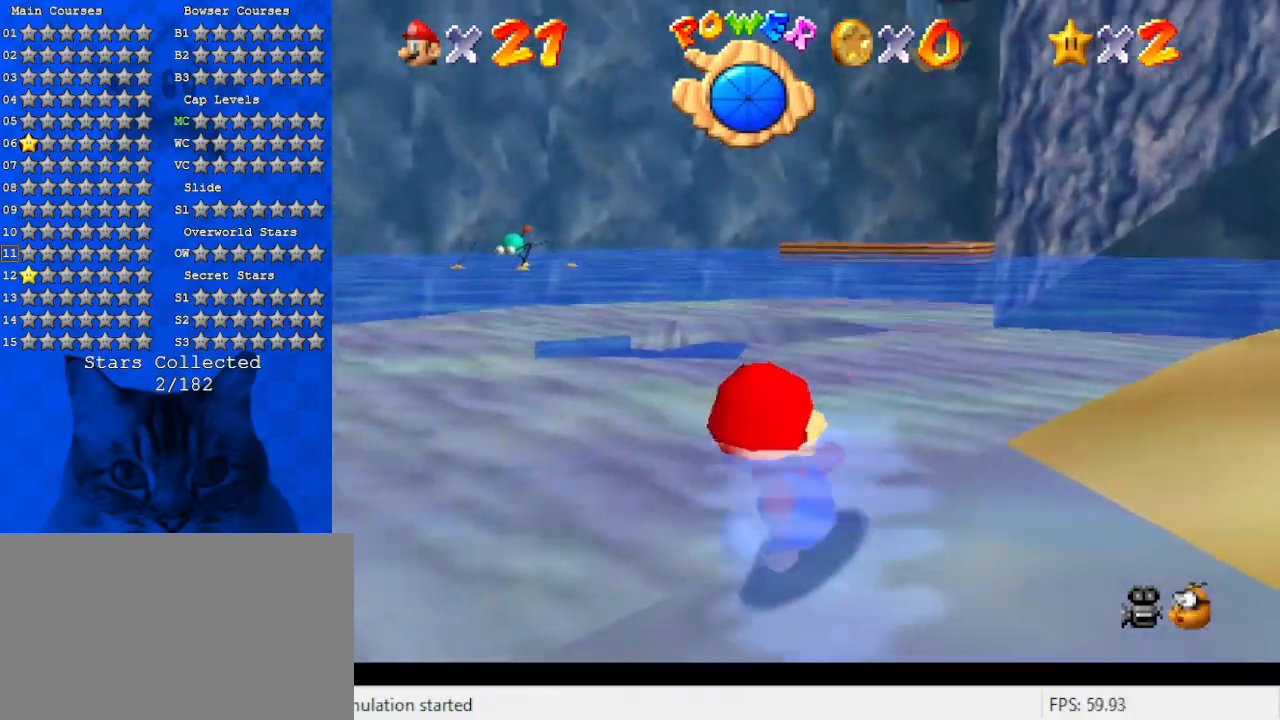
{"keys": ["a", "left"], "events": [[100, "shift", "down"], [167, "a", "down"], [333, "shift", "up"], [500, "left", "down"]]}
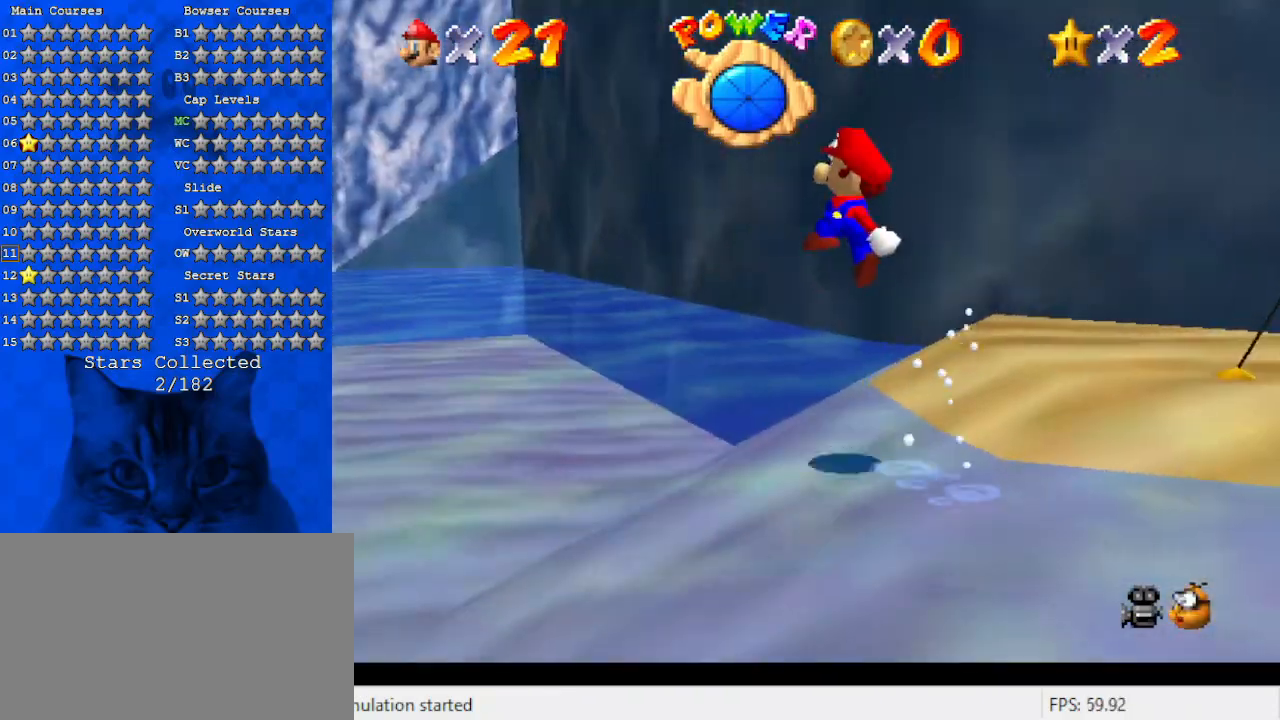
{"keys": ["left", "up"], "events": [[67, "up", "down"], [200, "a", "up"], [233, "left", "up"], [333, "left", "down"]]}
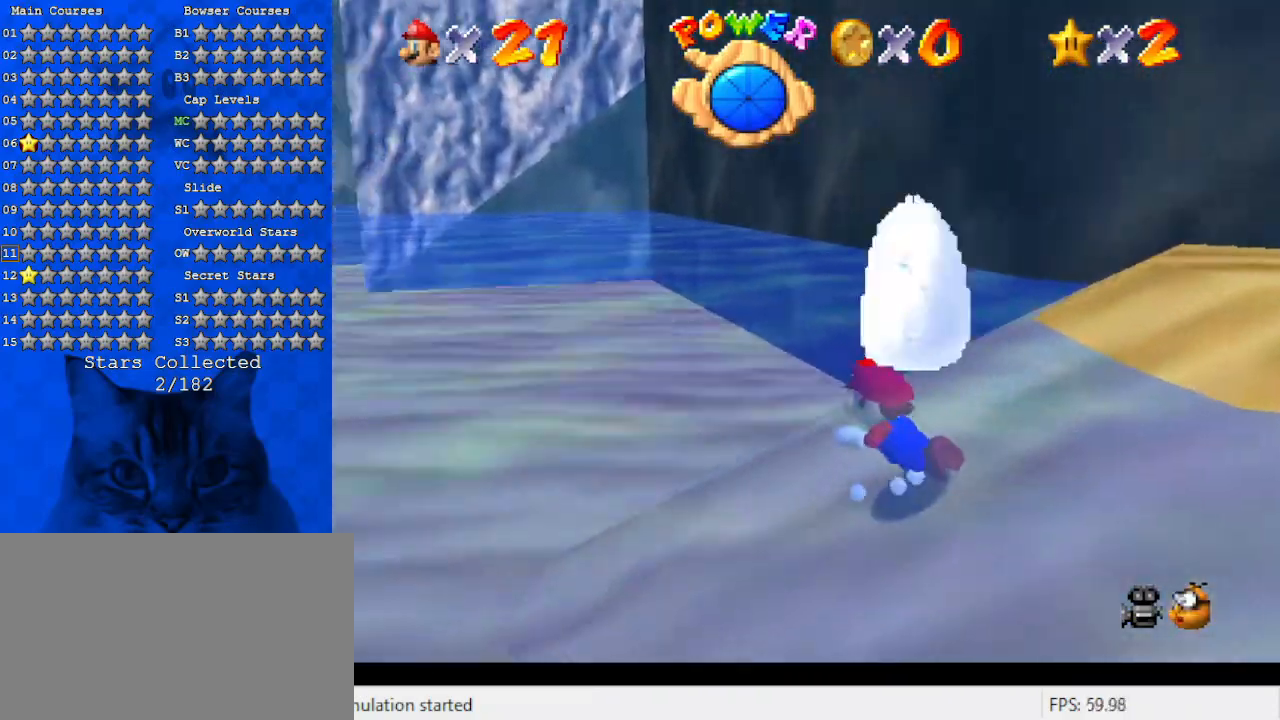
{"keys": ["d"], "events": [[267, "shift", "down"], [367, "left", "up"], [367, "up", "up"], [400, "d", "down"], [500, "shift", "up"]]}
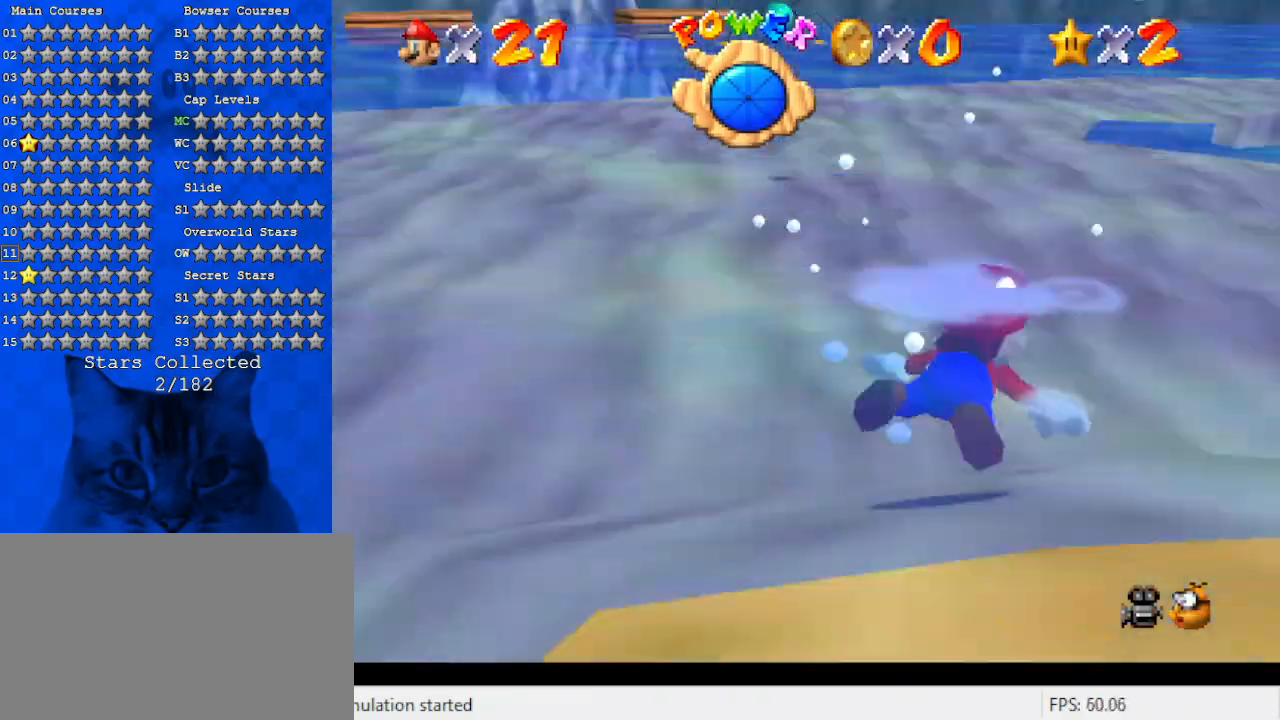
{"keys": ["d", "shift"], "events": [[433, "shift", "down"]]}
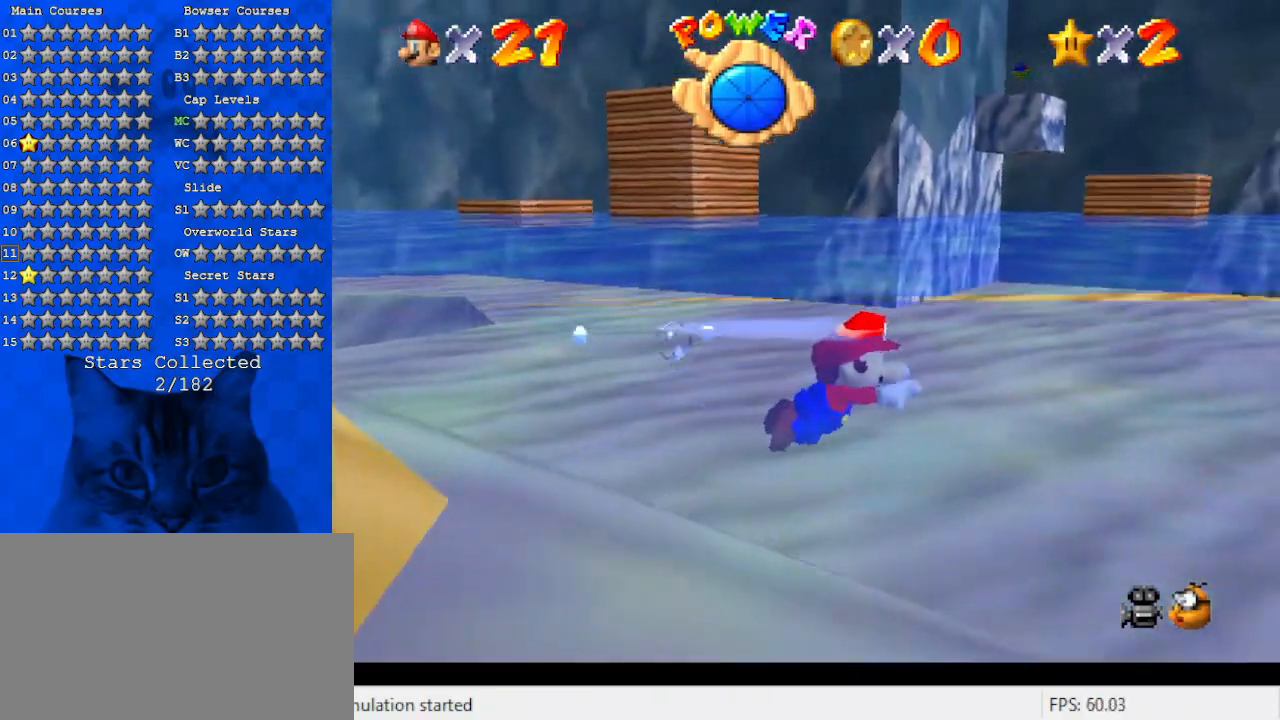
{"keys": ["d"], "events": [[200, "shift", "up"]]}
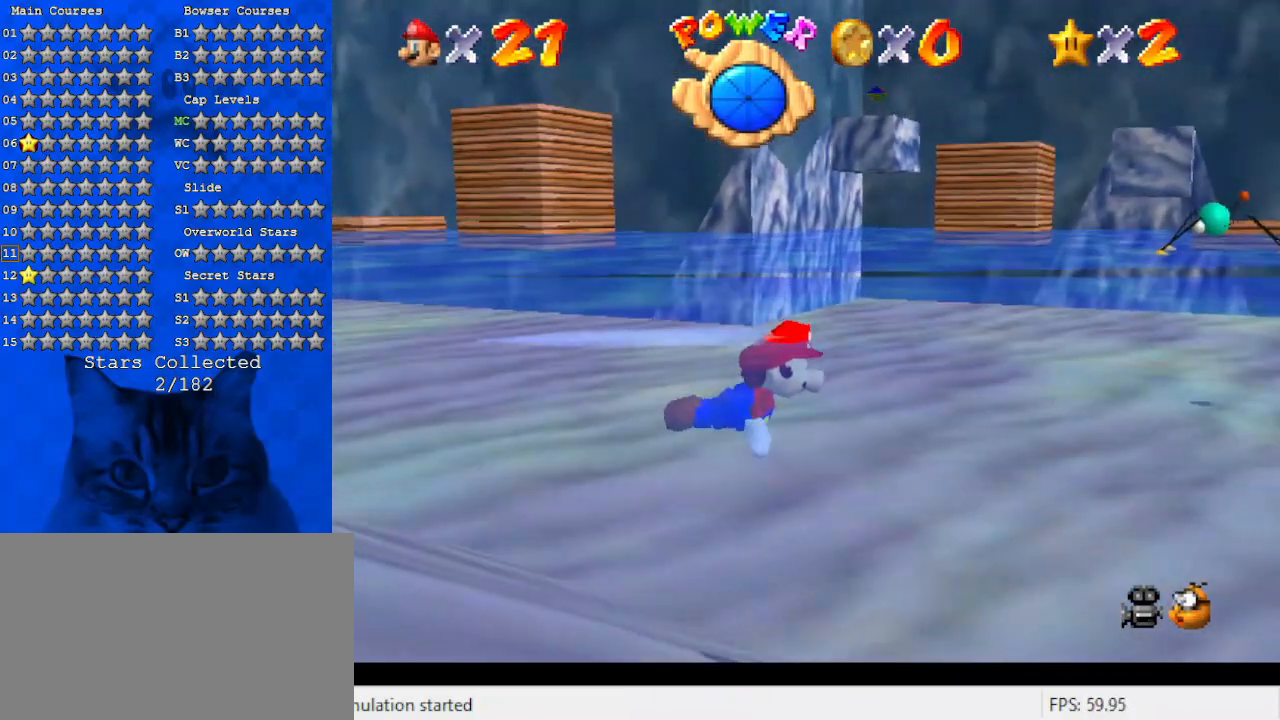
{"keys": ["d"], "events": [[200, "shift", "down"], [433, "shift", "up"]]}
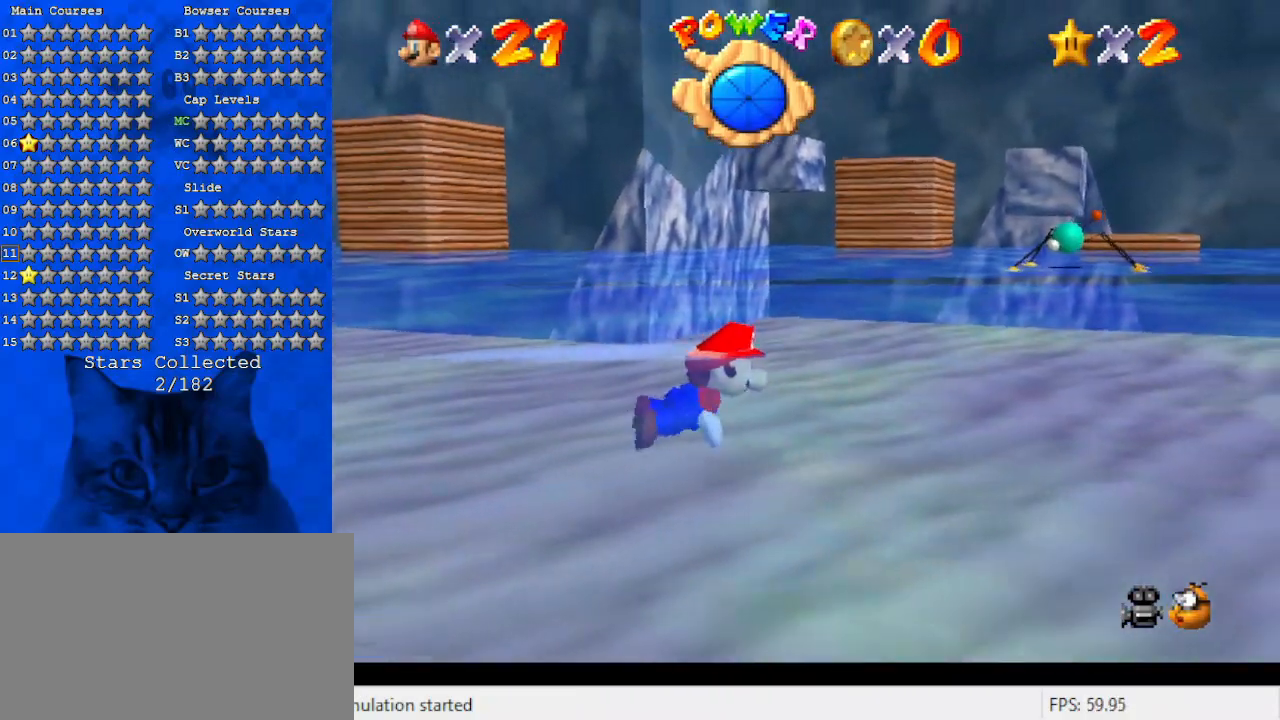
{"keys": ["d", "shift"], "events": [[333, "shift", "down"]]}
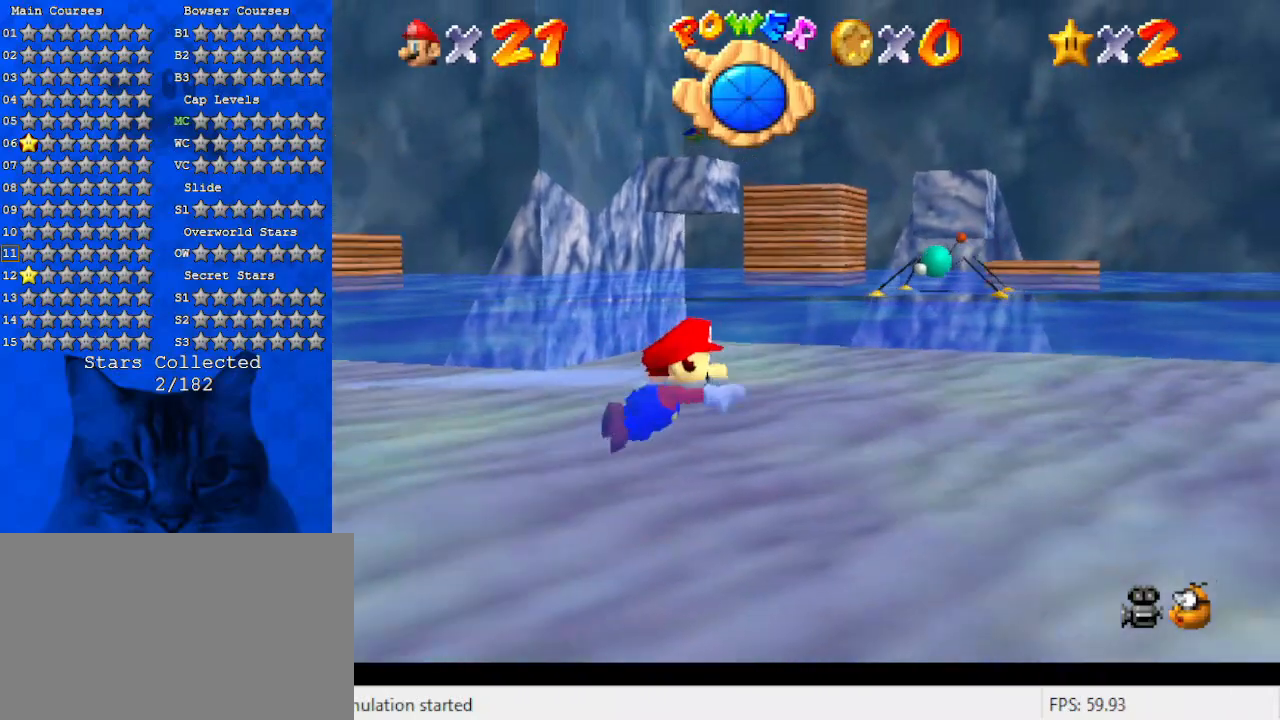
{"keys": ["shift"], "events": [[100, "d", "up"], [100, "shift", "up"], [467, "shift", "down"]]}